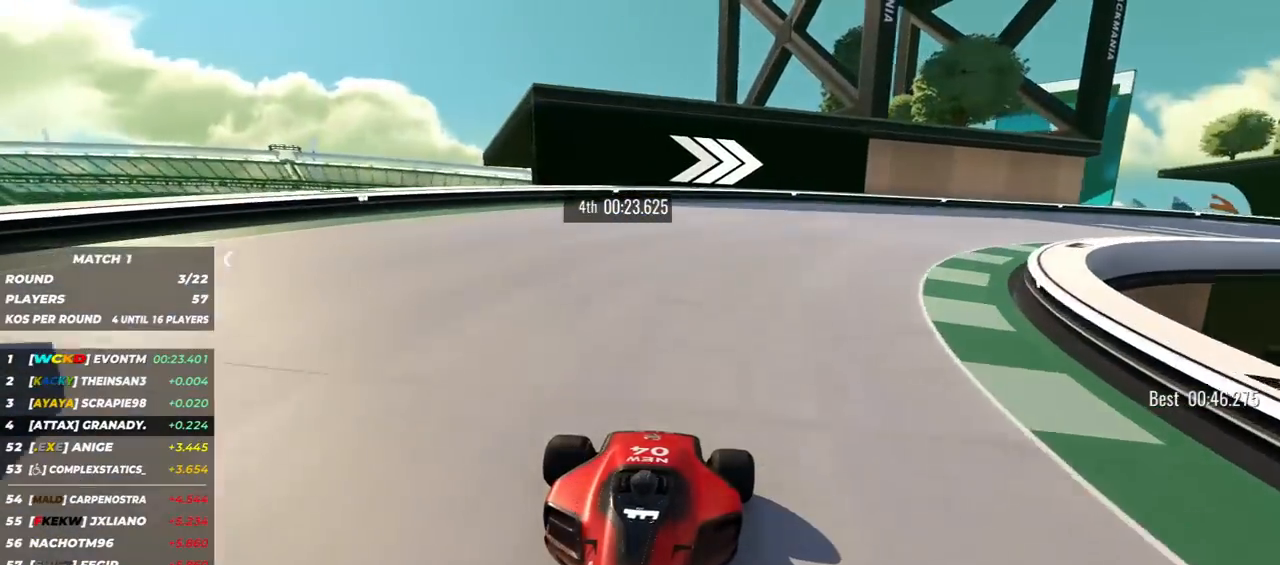
Gameplay with keyboard; each line is a JSON object with the keys held at the frame after it. "events" lists presses ("down") and releases ("up") of "down", "left", "right" and "up" between this image and that frame as [ms after this image, input, new state], when the widget could be followed in between. No other keys are recorded. Mouse input is not recorded.
{"keys": ["down", "left"], "events": []}
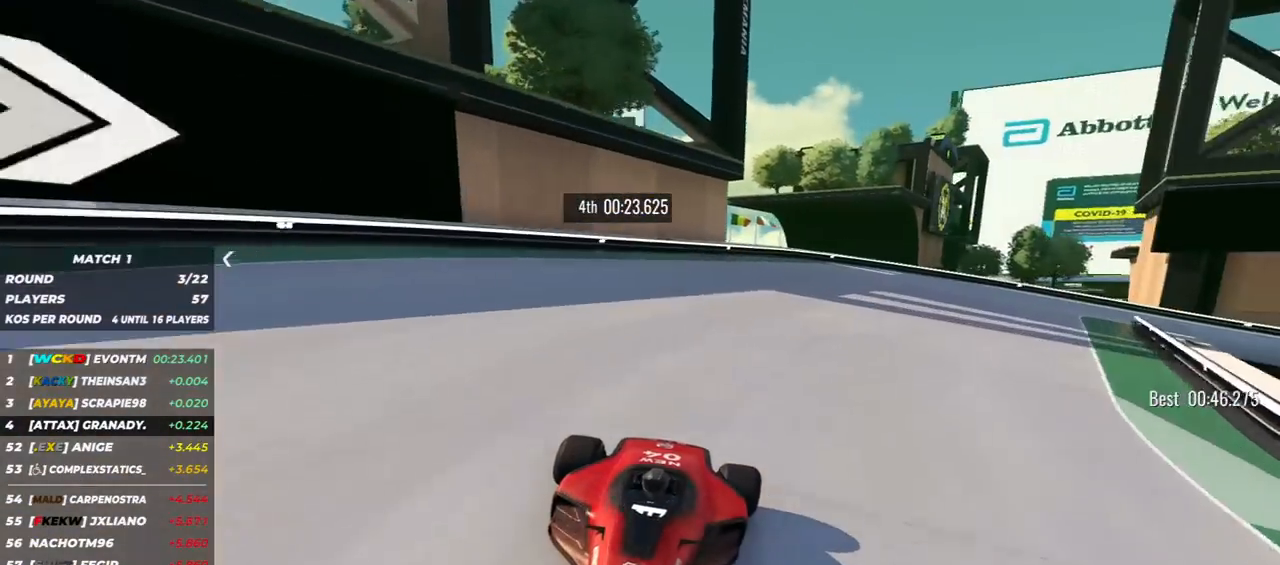
{"keys": ["down", "left"], "events": []}
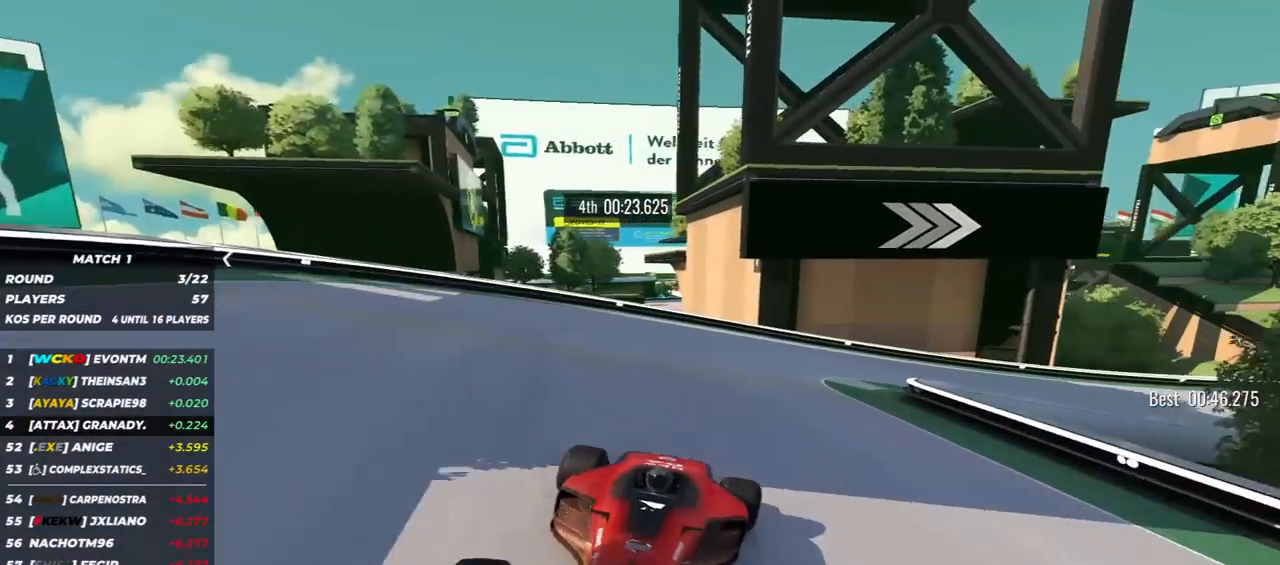
{"keys": ["down", "left"], "events": []}
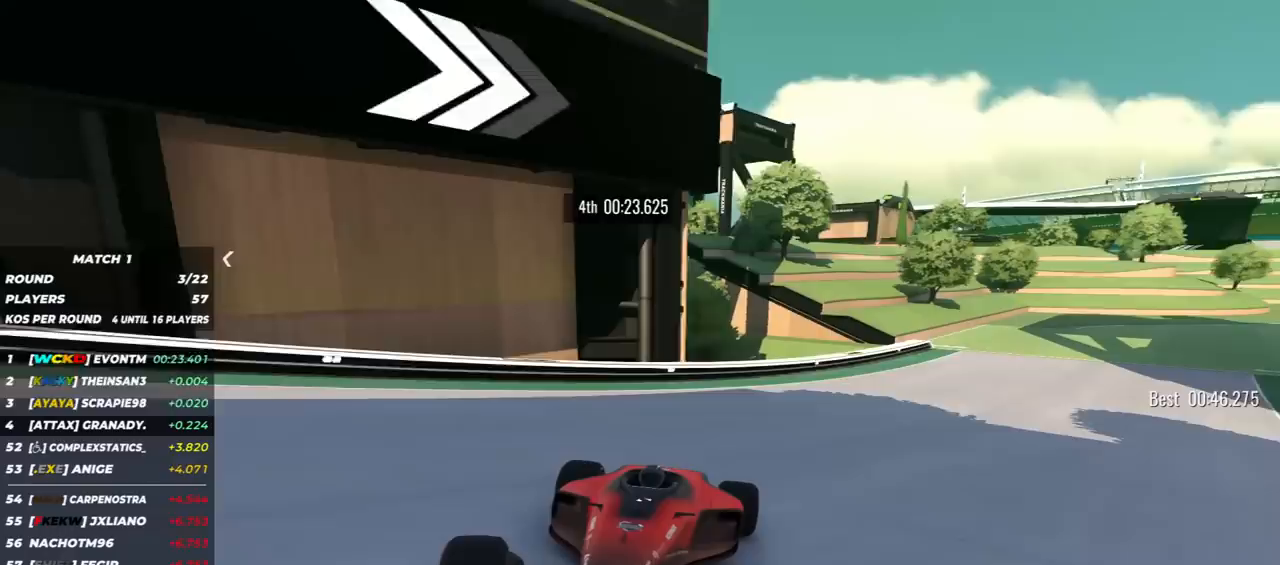
{"keys": ["down"], "events": [[400, "left", "up"]]}
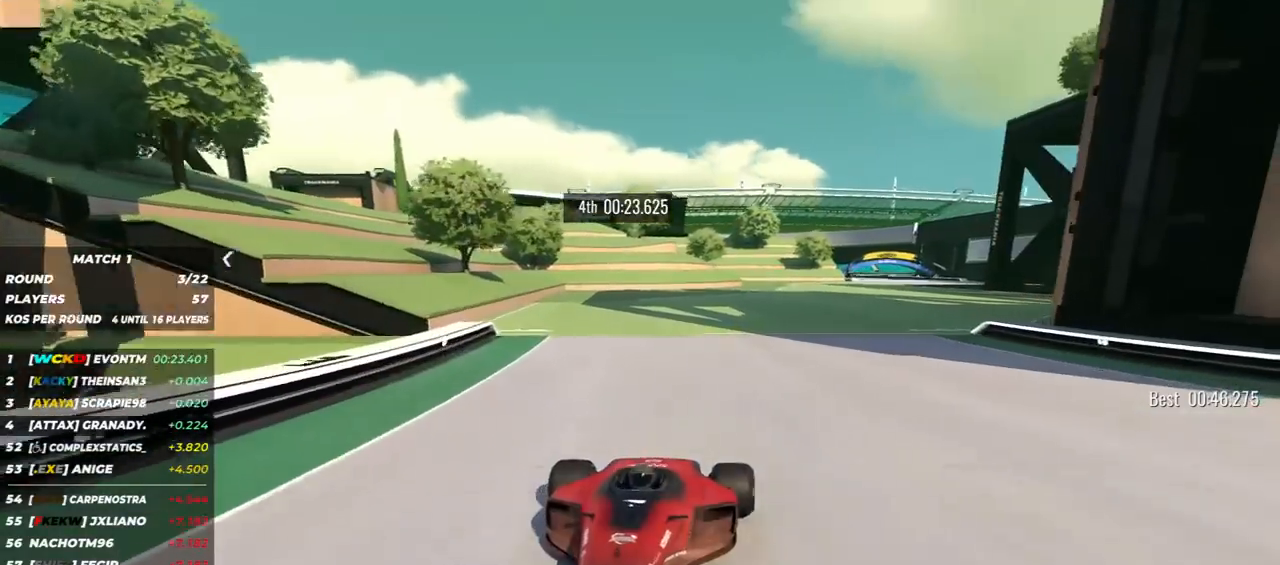
{"keys": ["down"], "events": [[83, "left", "down"], [167, "left", "up"], [350, "left", "down"], [483, "left", "up"]]}
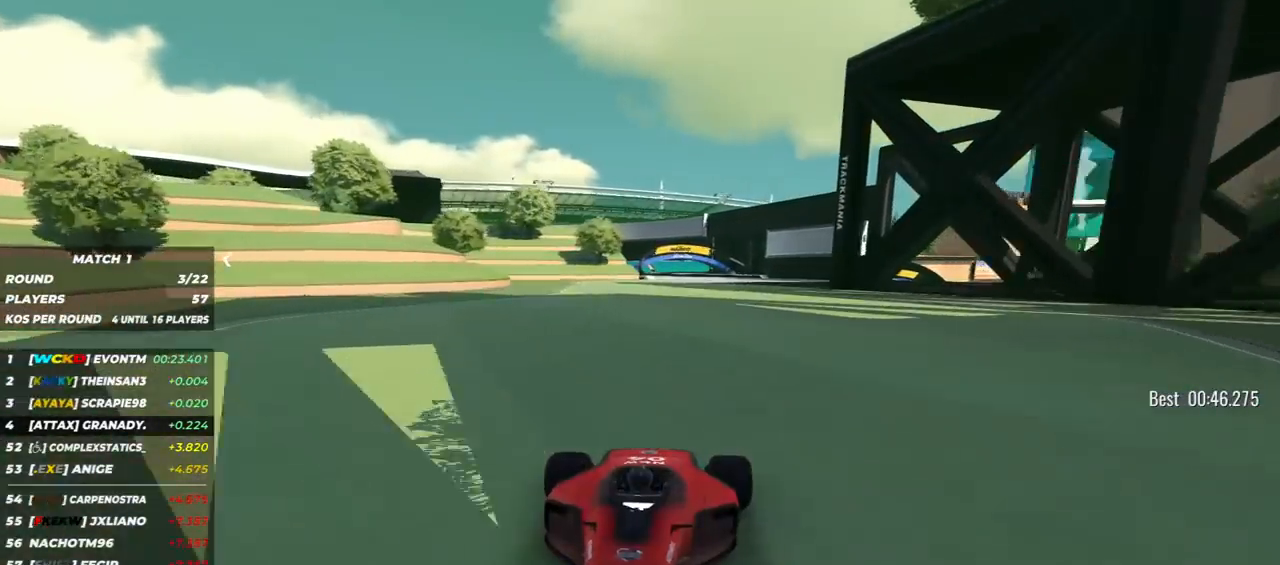
{"keys": ["down"], "events": []}
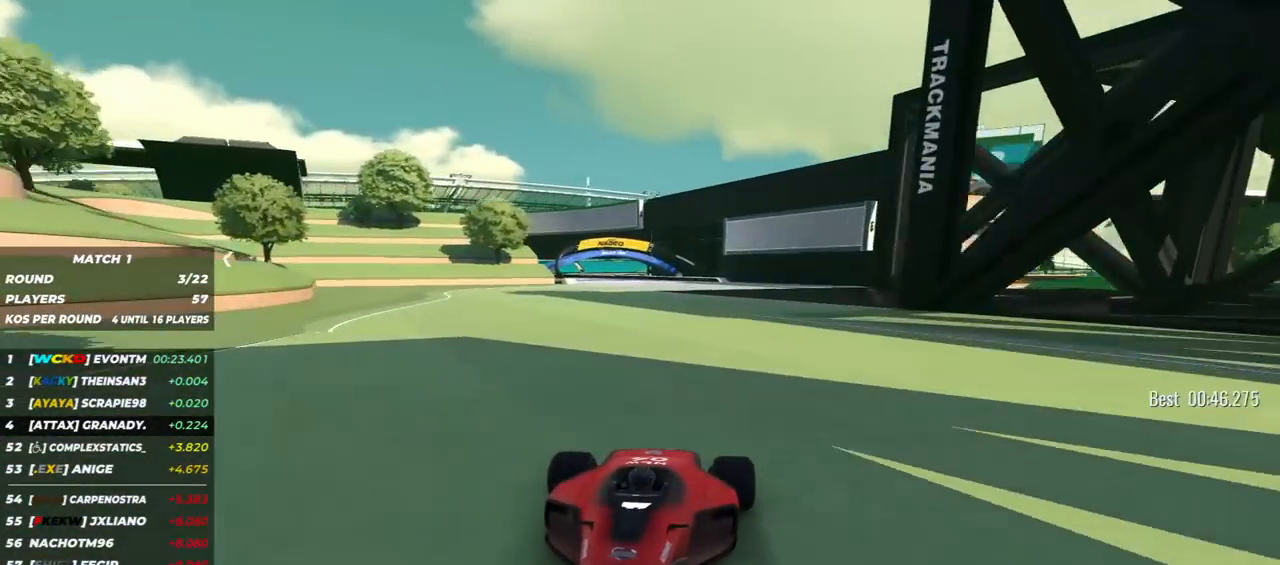
{"keys": ["down", "left"], "events": [[17, "right", "down"], [250, "right", "up"], [417, "left", "down"]]}
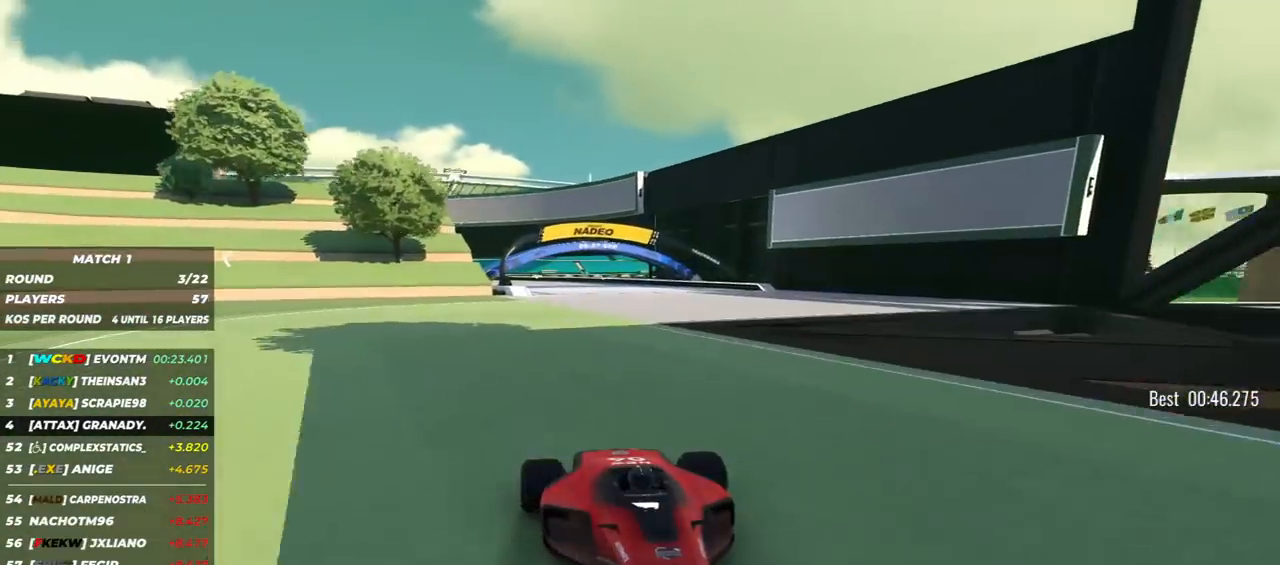
{"keys": ["down", "right"], "events": [[33, "left", "up"], [483, "right", "down"]]}
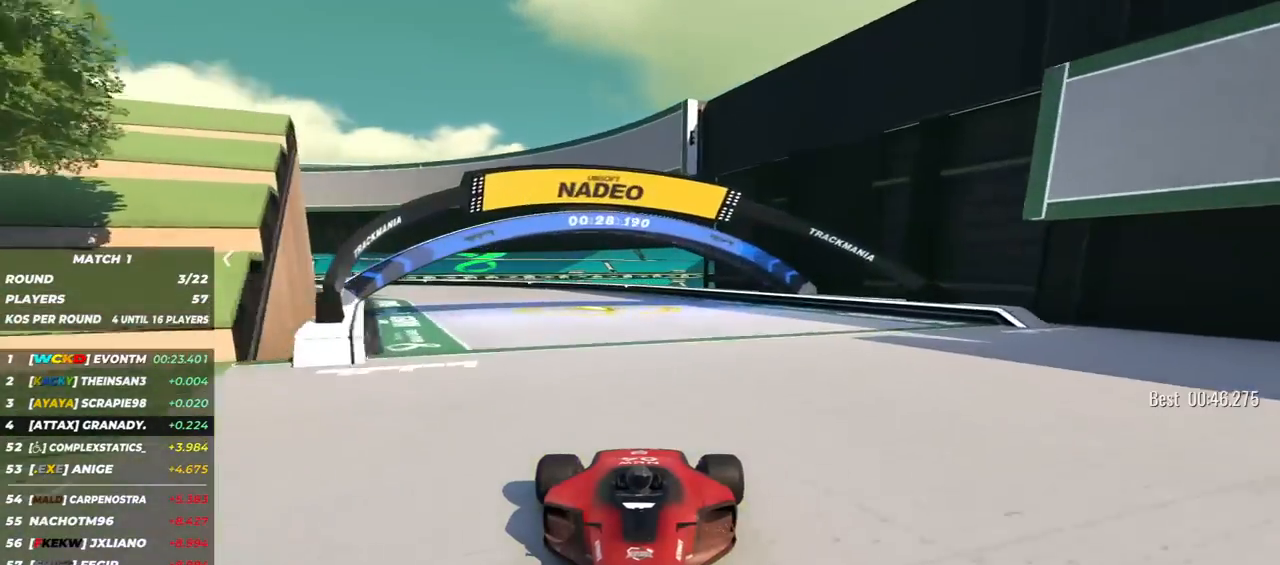
{"keys": ["down", "right"], "events": []}
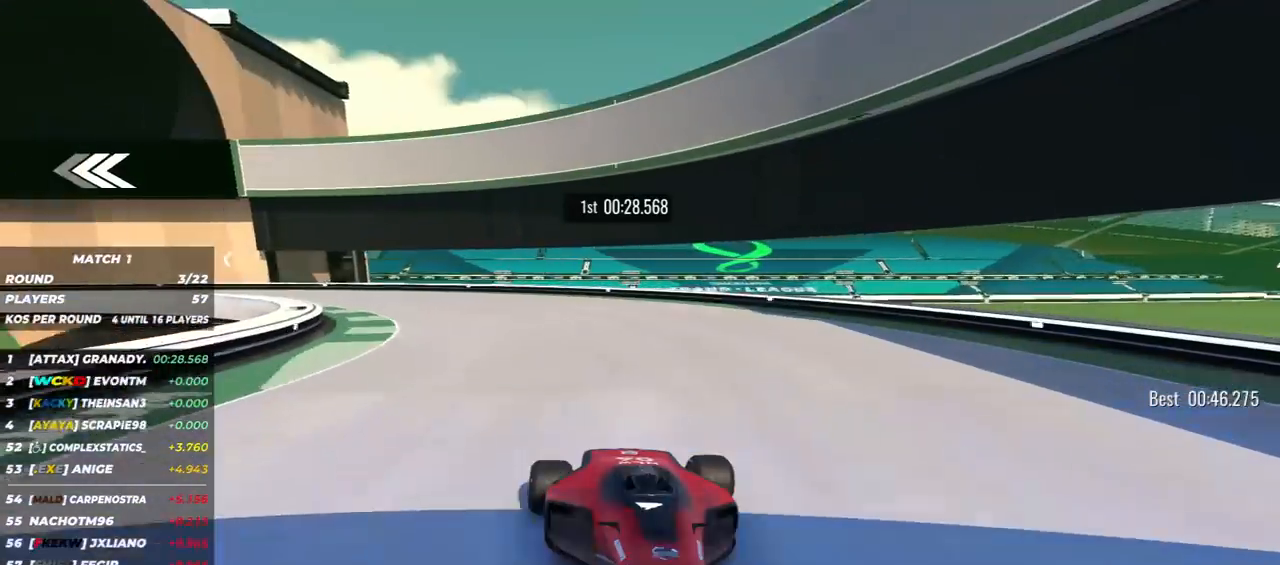
{"keys": ["down", "right"], "events": [[100, "right", "up"], [167, "right", "down"]]}
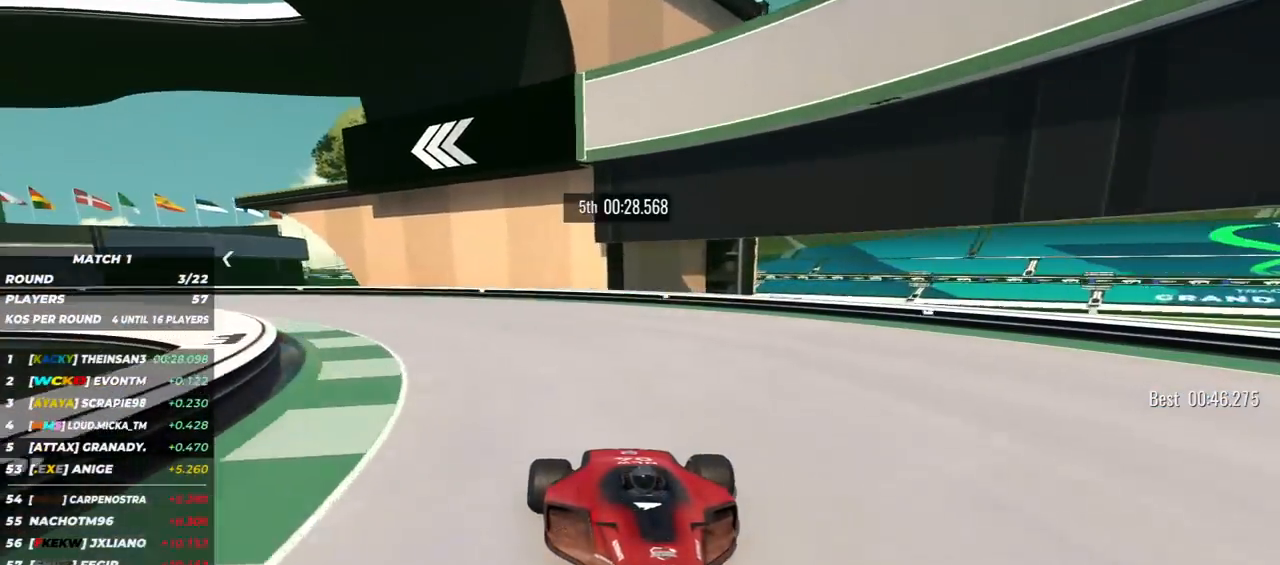
{"keys": ["down", "right"], "events": []}
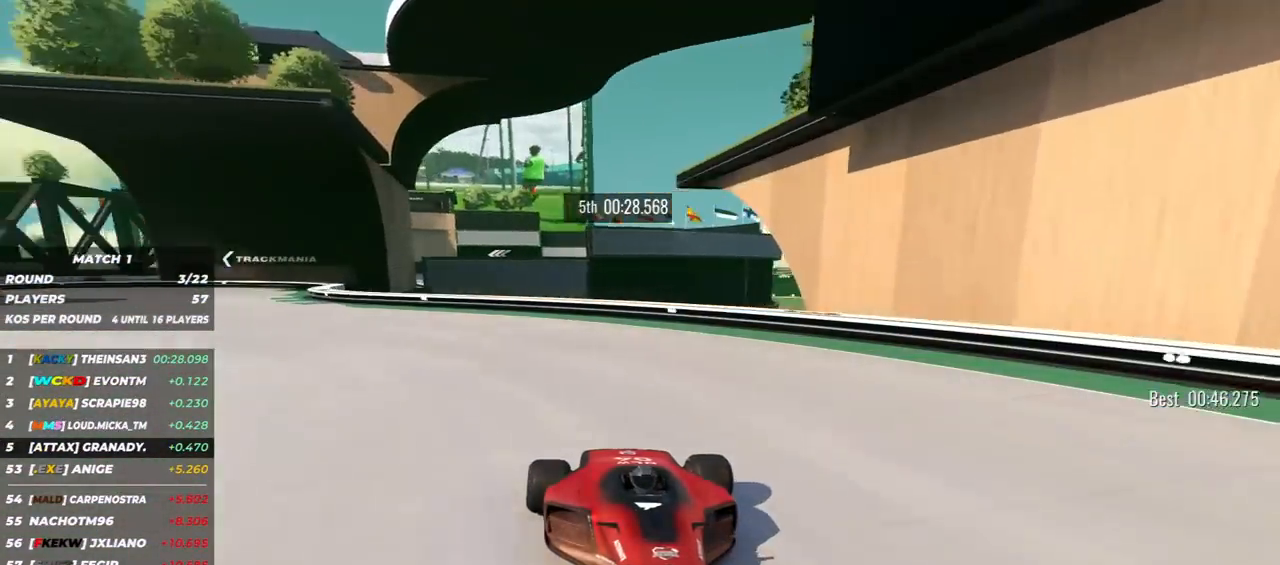
{"keys": ["down"], "events": [[417, "right", "up"]]}
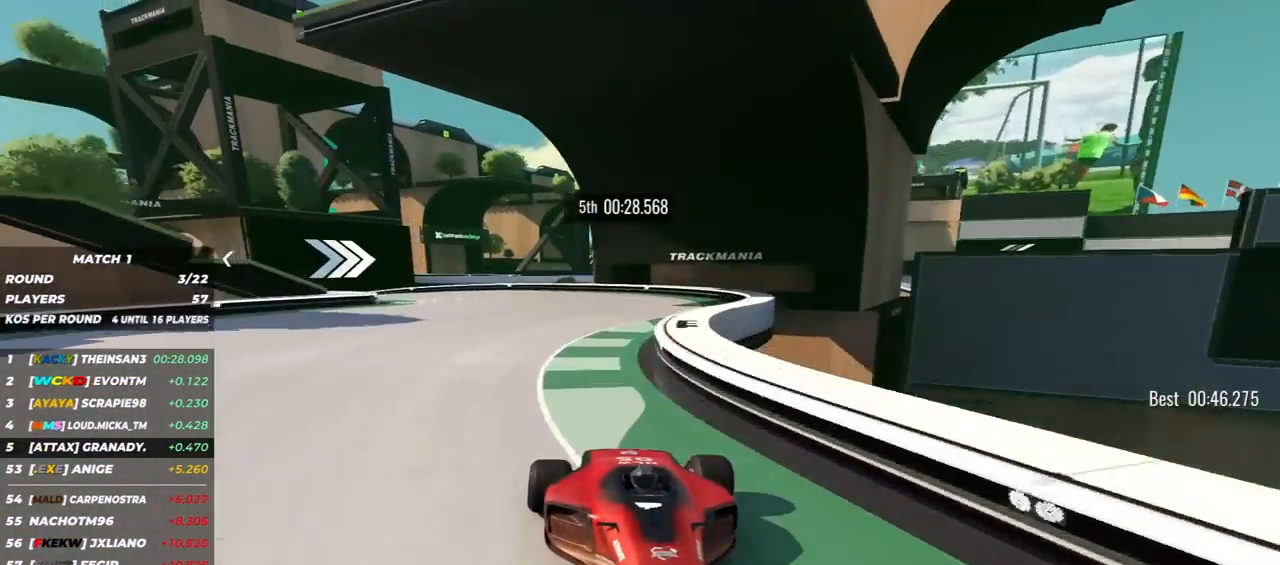
{"keys": ["down", "right"], "events": [[150, "right", "down"]]}
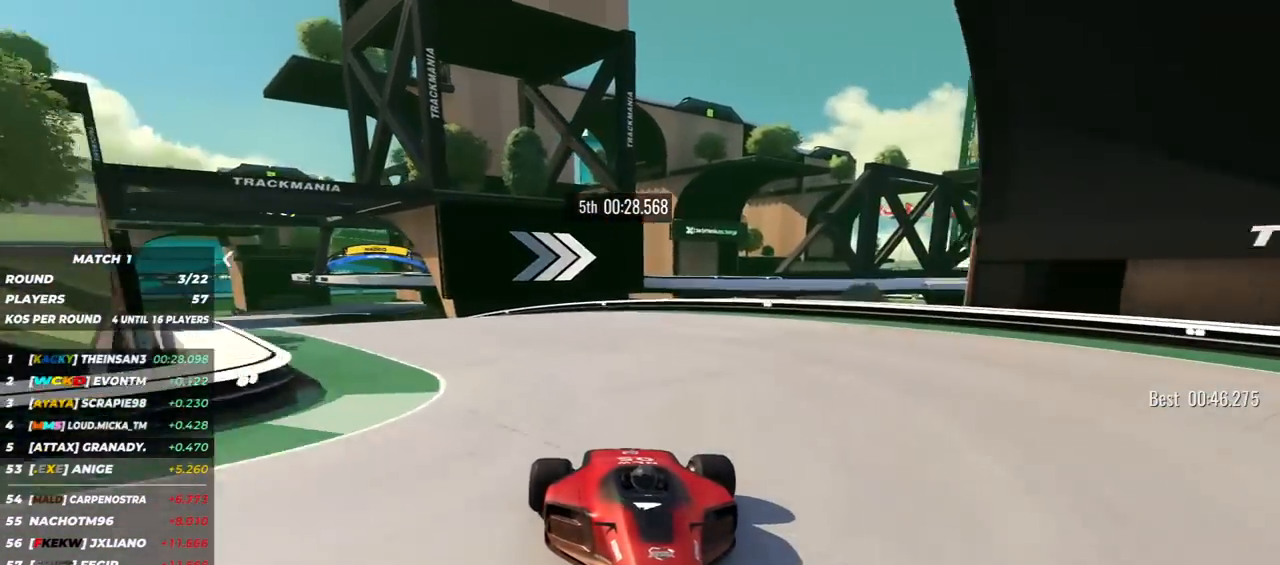
{"keys": ["down"], "events": [[83, "right", "up"], [150, "right", "down"], [333, "right", "up"]]}
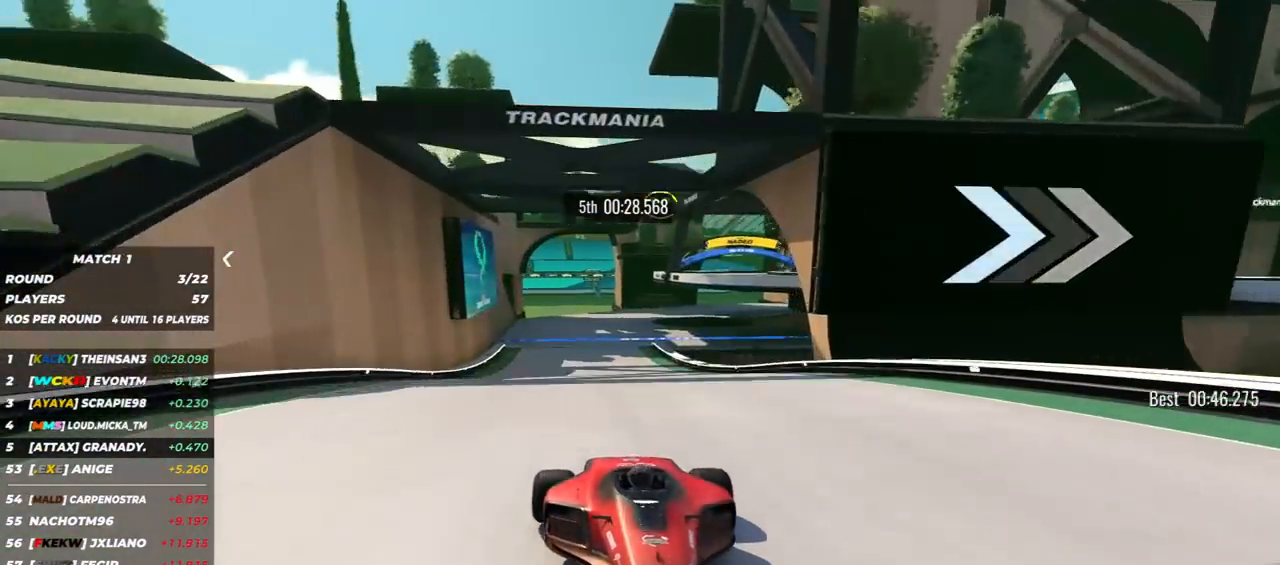
{"keys": ["down"], "events": [[267, "right", "down"], [433, "right", "up"]]}
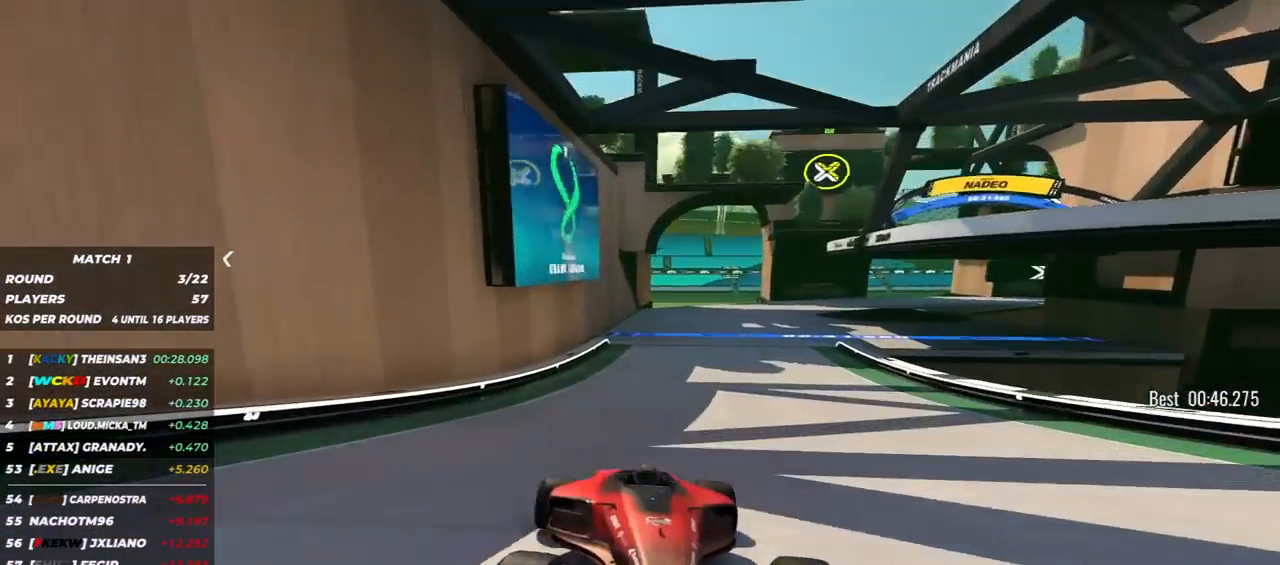
{"keys": ["down"], "events": [[17, "left", "down"], [417, "left", "up"]]}
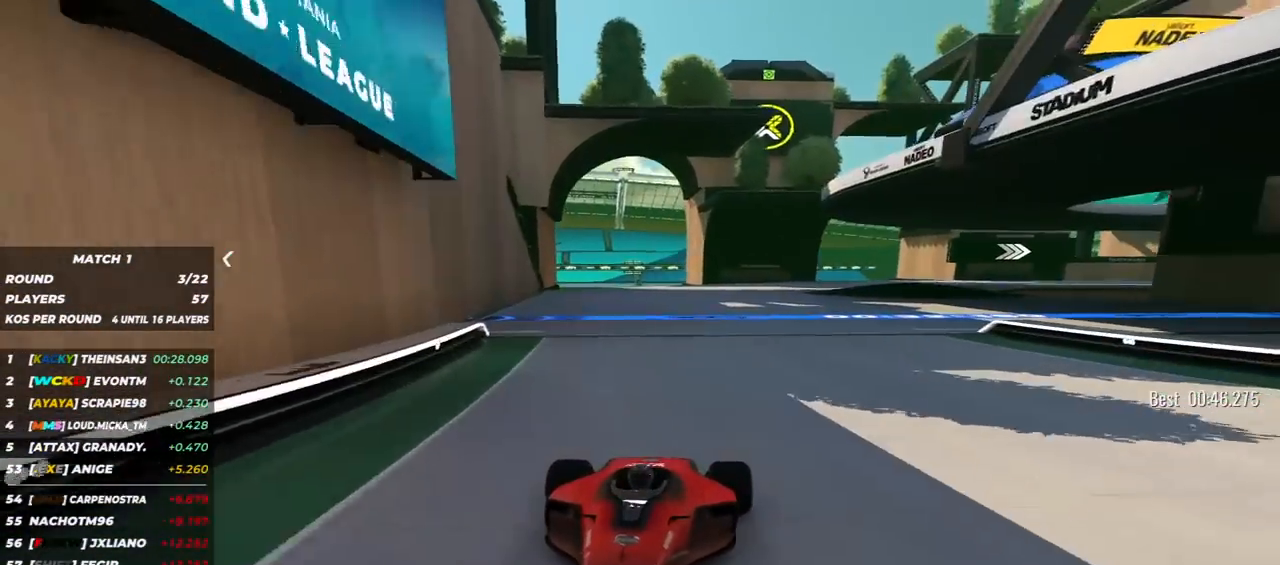
{"keys": ["down", "right"], "events": [[150, "left", "down"], [250, "left", "up"], [483, "right", "down"]]}
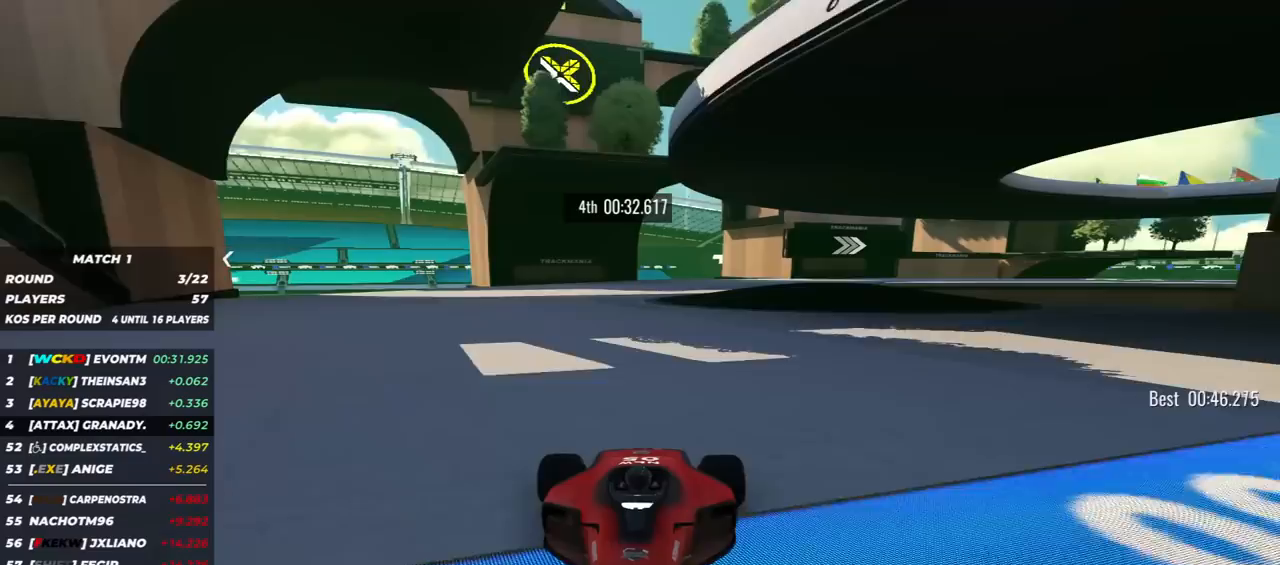
{"keys": ["down", "left"], "events": [[133, "right", "up"], [250, "left", "down"]]}
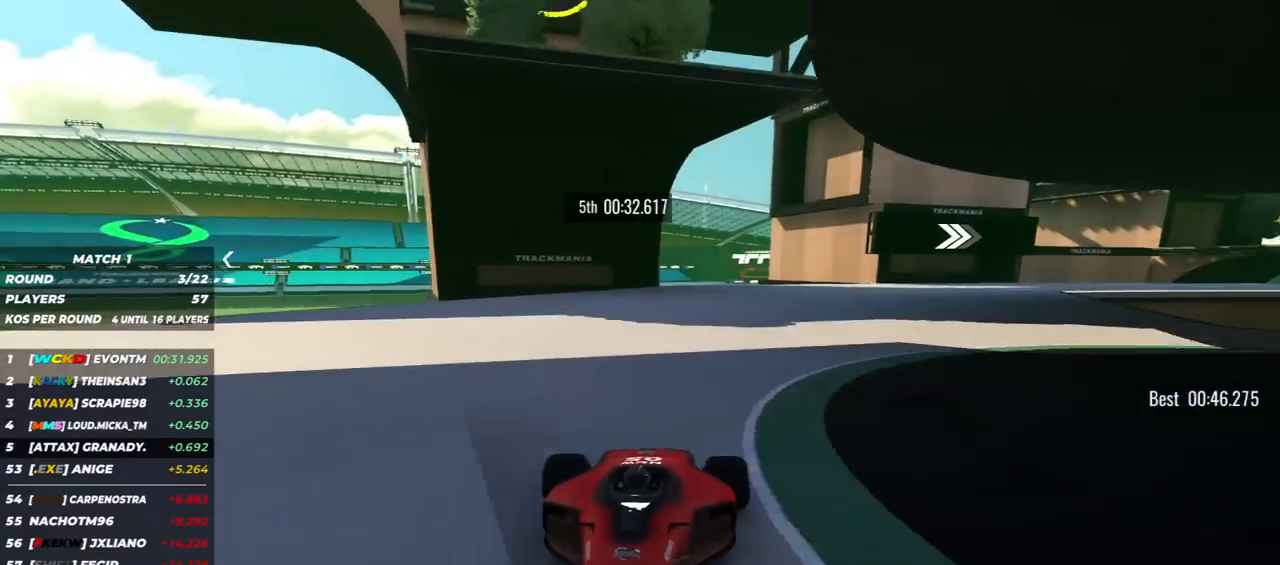
{"keys": ["down"], "events": [[317, "left", "up"]]}
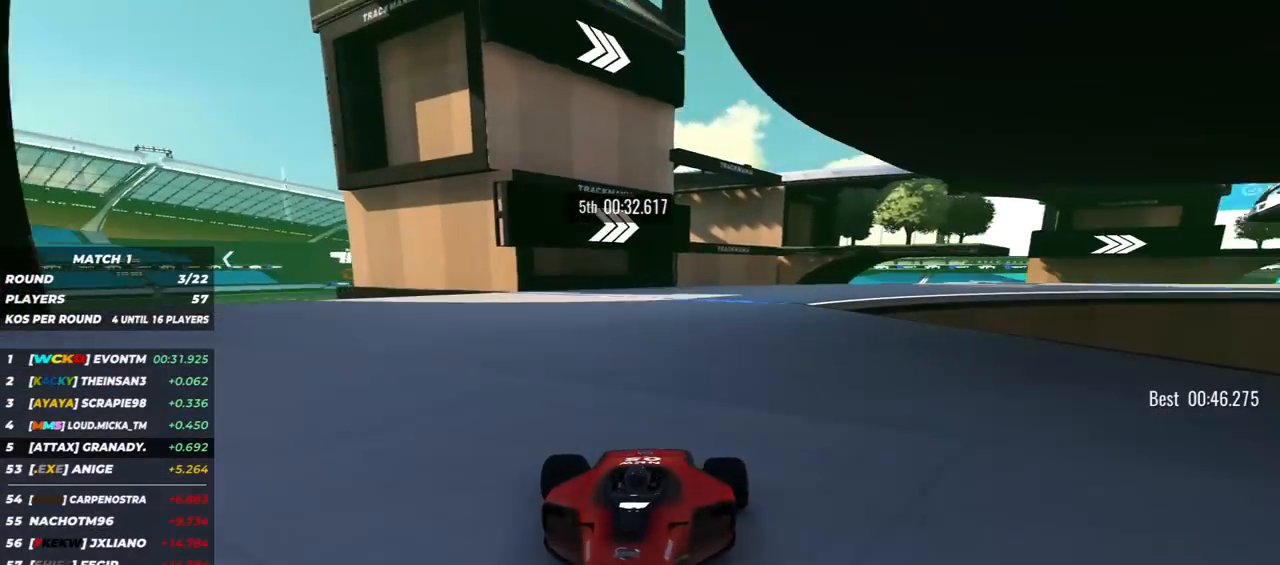
{"keys": ["down", "left"], "events": [[150, "left", "down"]]}
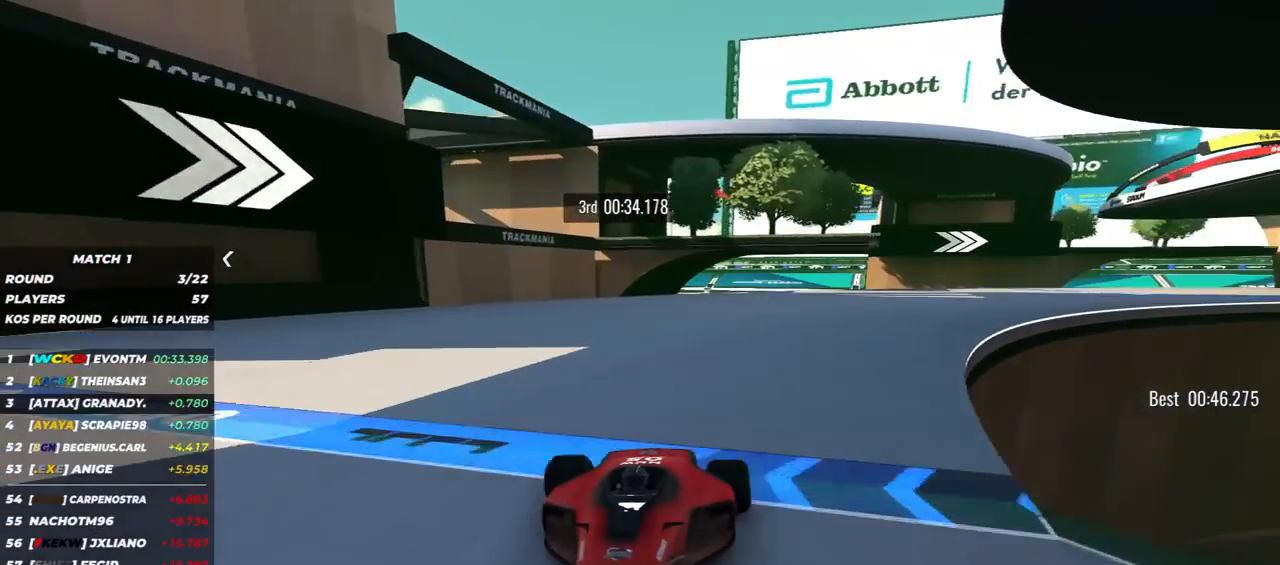
{"keys": ["down", "left"], "events": []}
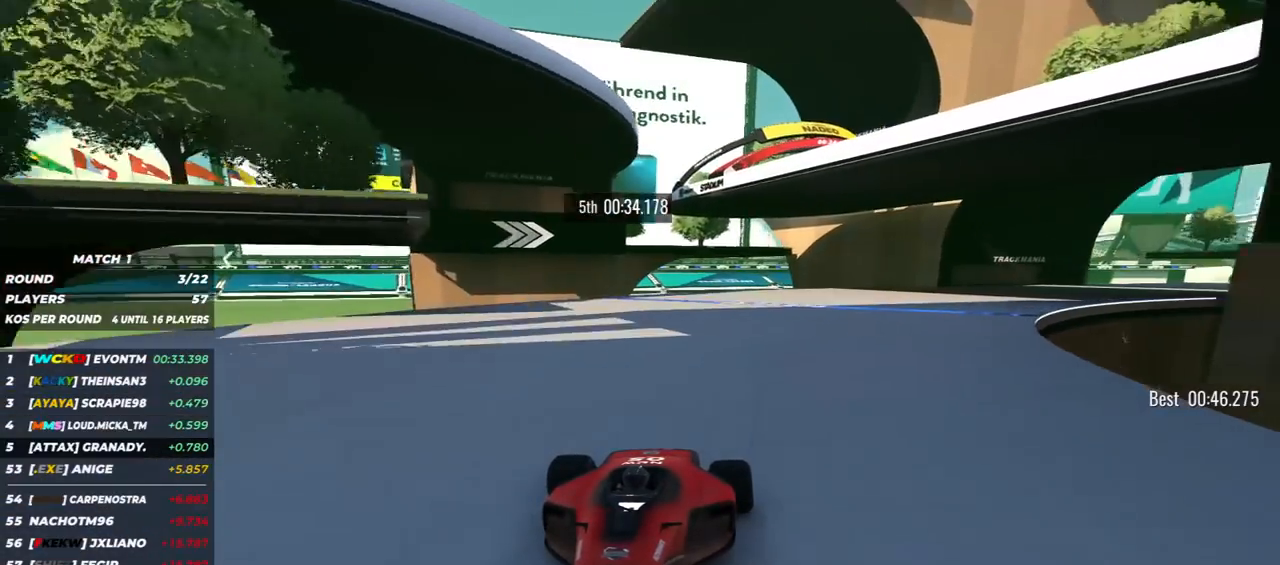
{"keys": ["down"], "events": [[250, "left", "up"], [350, "left", "down"], [467, "left", "up"]]}
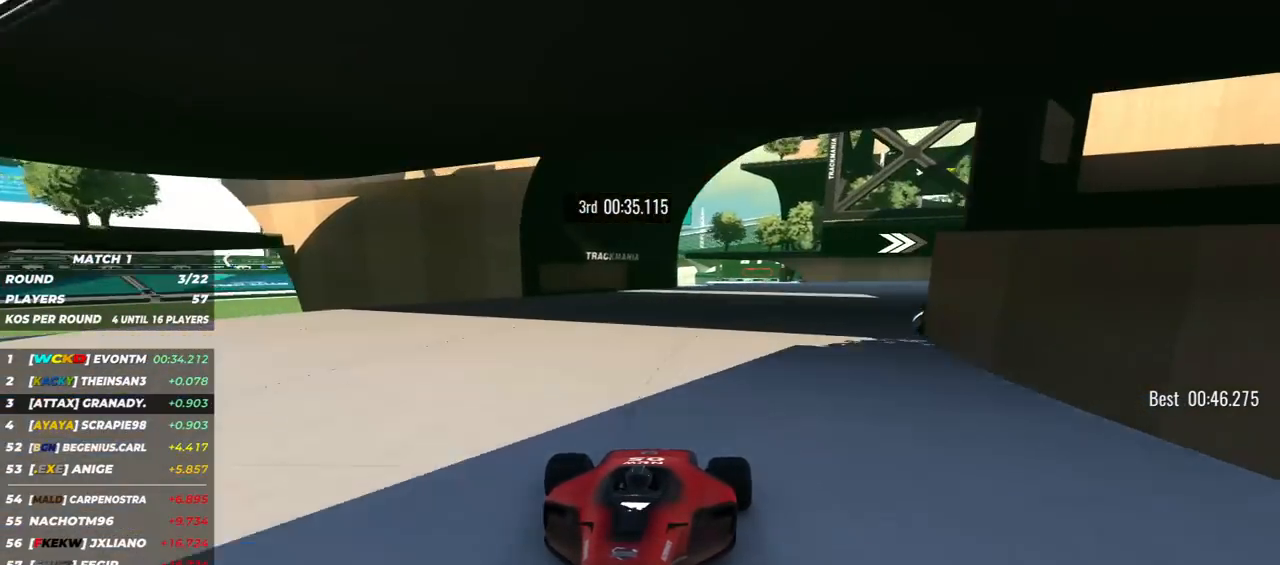
{"keys": ["down", "left"], "events": [[133, "left", "down"], [367, "left", "up"], [500, "left", "down"]]}
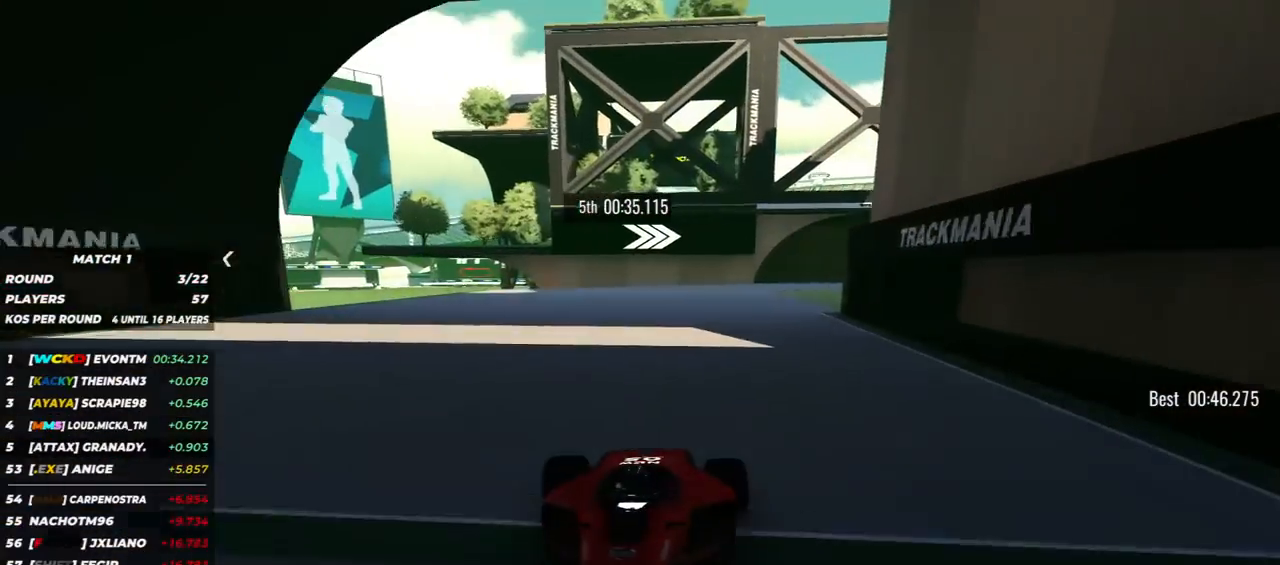
{"keys": ["down", "left"], "events": [[183, "left", "up"], [317, "left", "down"]]}